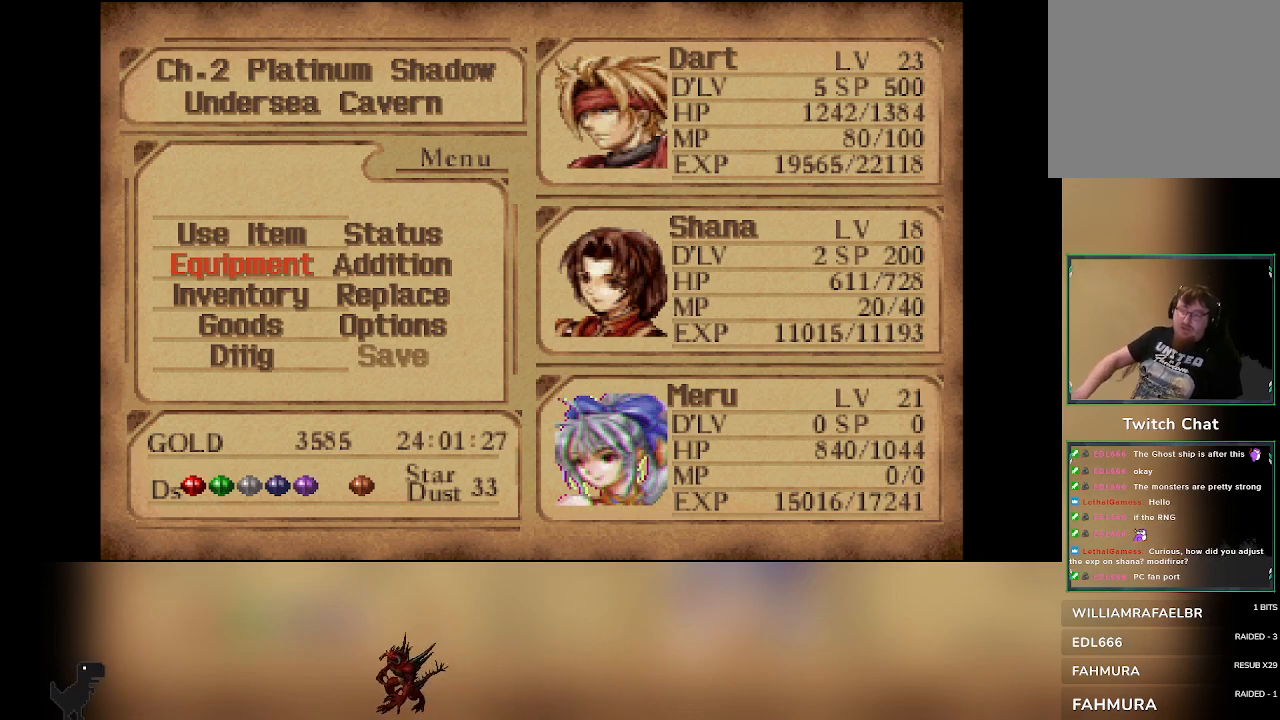
Gameplay with a controller (PlayStation layout); each line is a JSON object with the inputs held at the frame after it. "events" lists button and stick changes between this image and that frame as [ms after this image, input, new state], when the widget could be followed in between. Not read: right_stick.
{"buttons": [], "left_stick": "center", "events": [[17, "DPAD_RIGHT", "down"], [100, "DPAD_RIGHT", "up"]]}
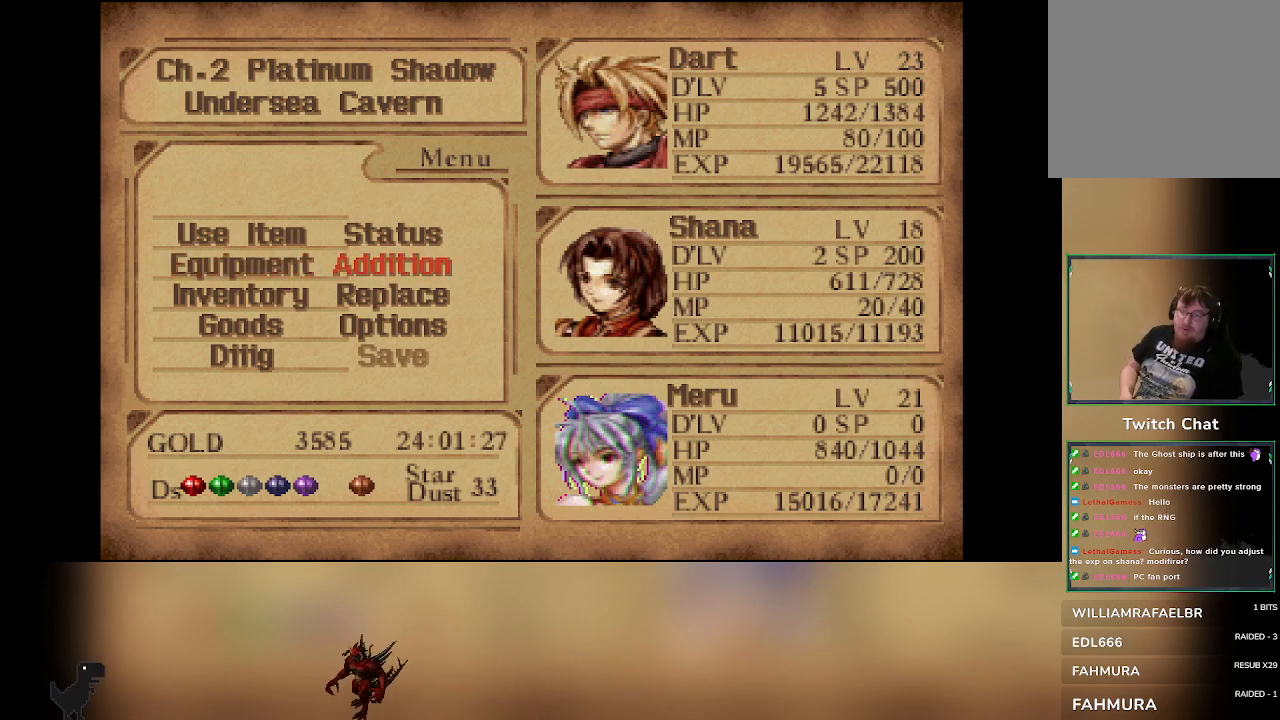
{"buttons": [], "left_stick": "center", "events": []}
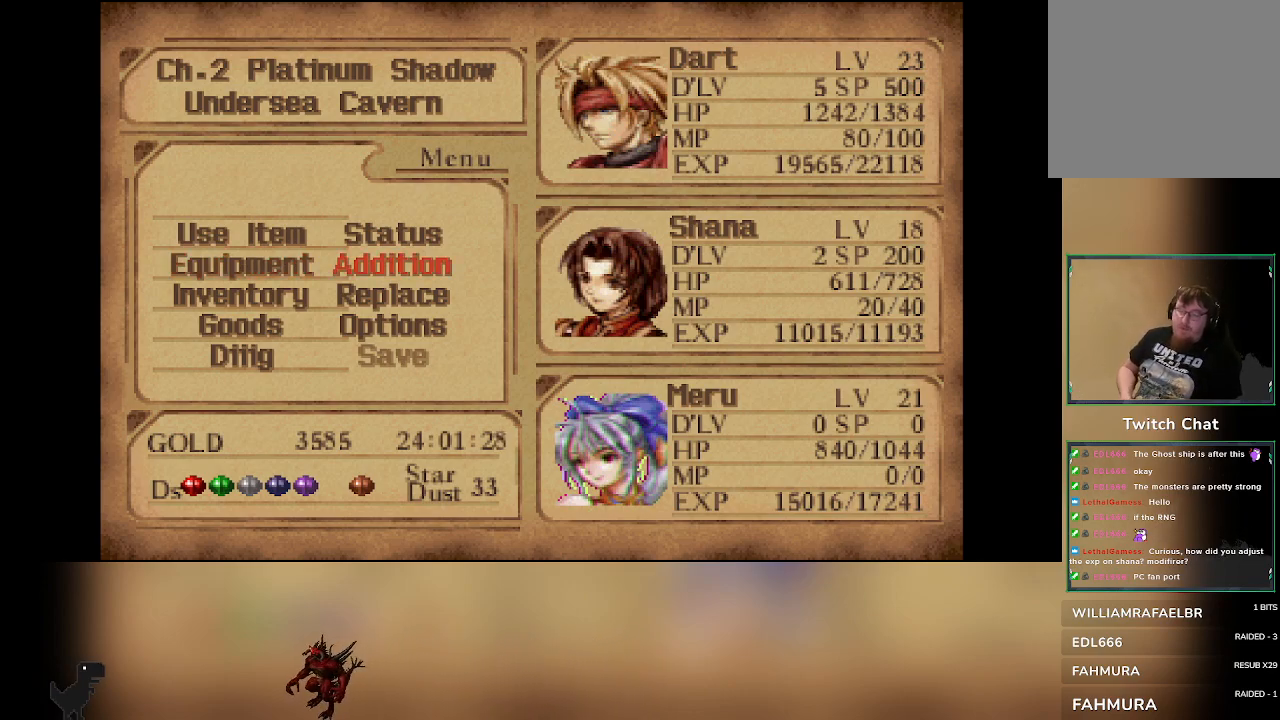
{"buttons": [], "left_stick": "center", "events": []}
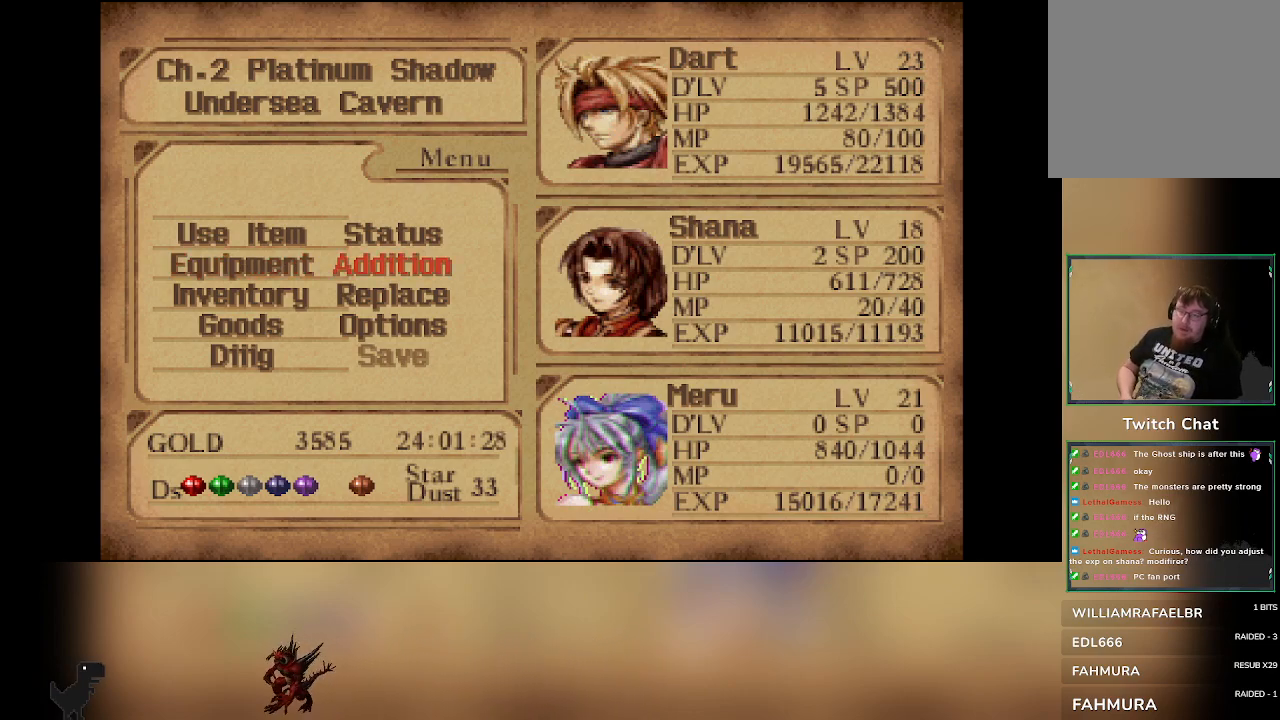
{"buttons": [], "left_stick": "center", "events": [[267, "DPAD_LEFT", "down"], [350, "DPAD_LEFT", "up"]]}
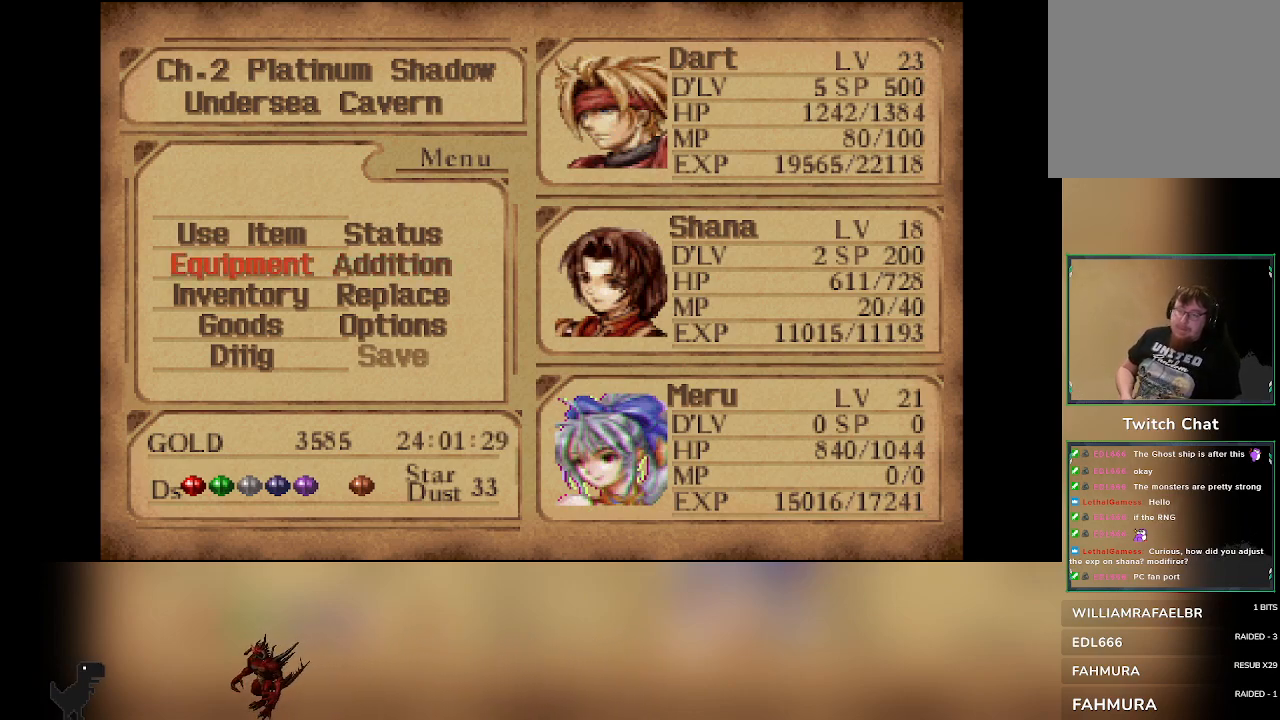
{"buttons": [], "left_stick": "center", "events": []}
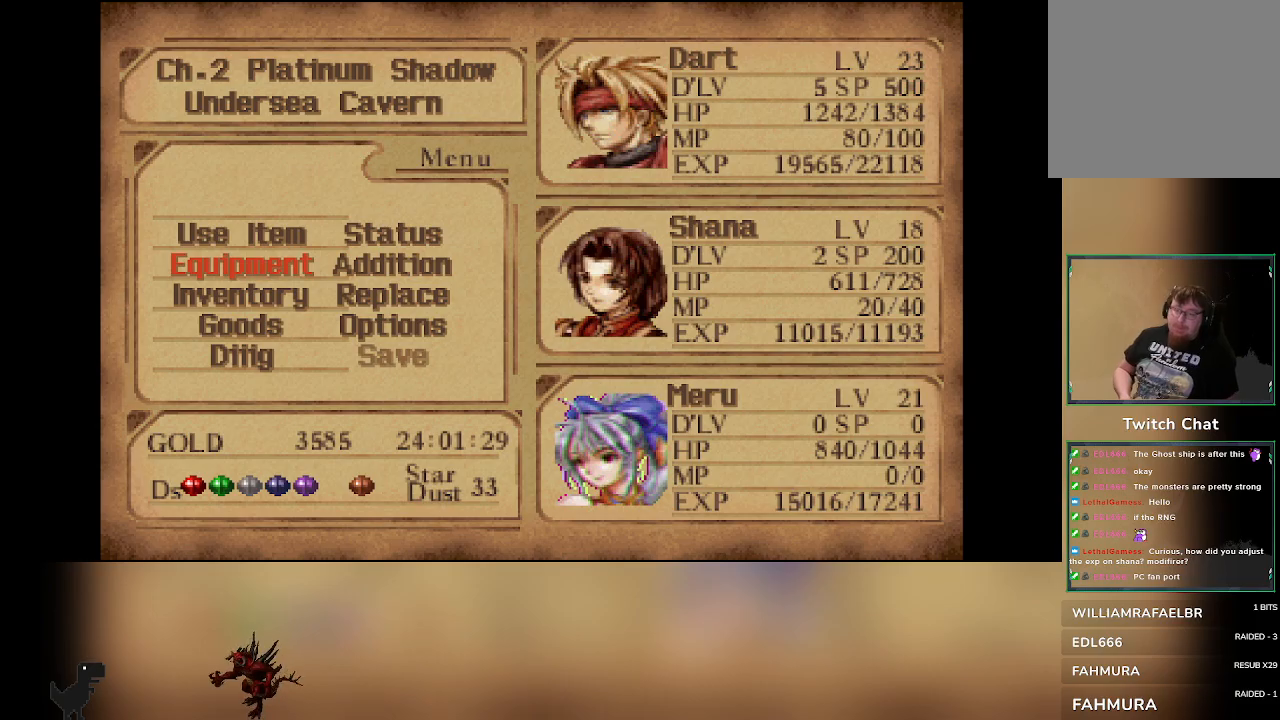
{"buttons": [], "left_stick": "center", "events": [[367, "DPAD_DOWN", "down"], [450, "DPAD_DOWN", "up"]]}
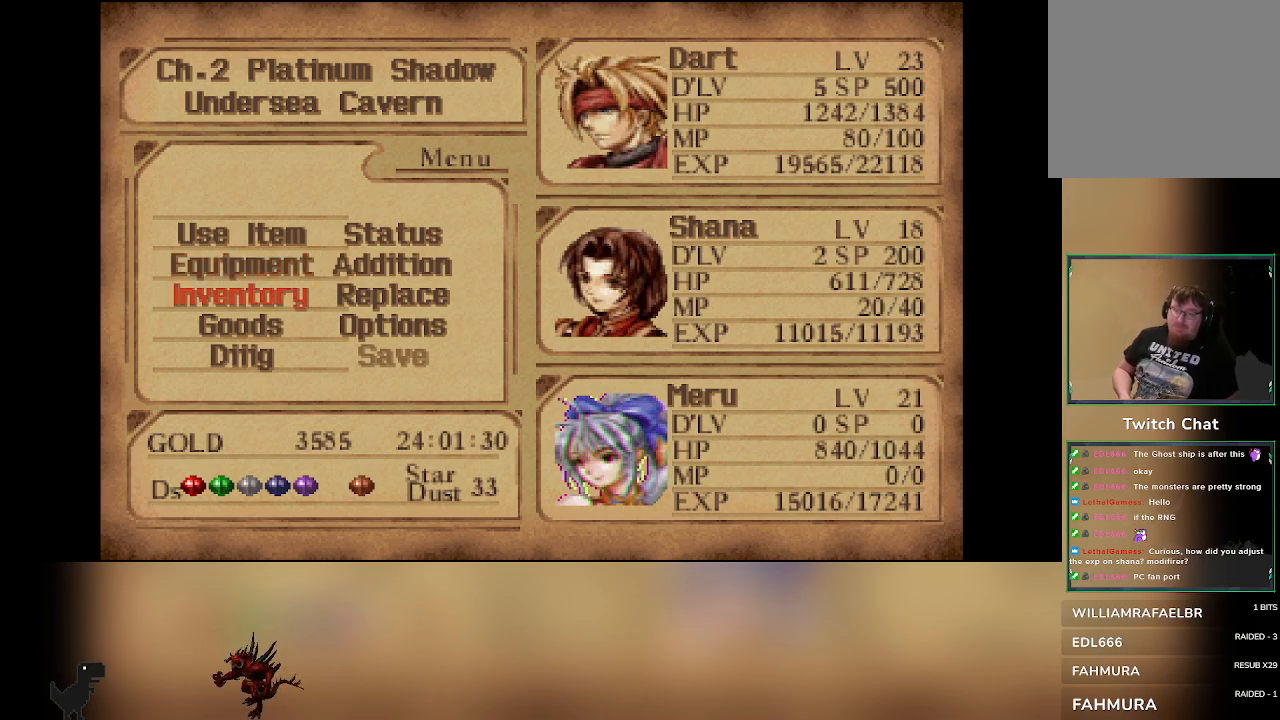
{"buttons": [], "left_stick": "center", "events": [[100, "DPAD_RIGHT", "down"], [217, "DPAD_RIGHT", "up"]]}
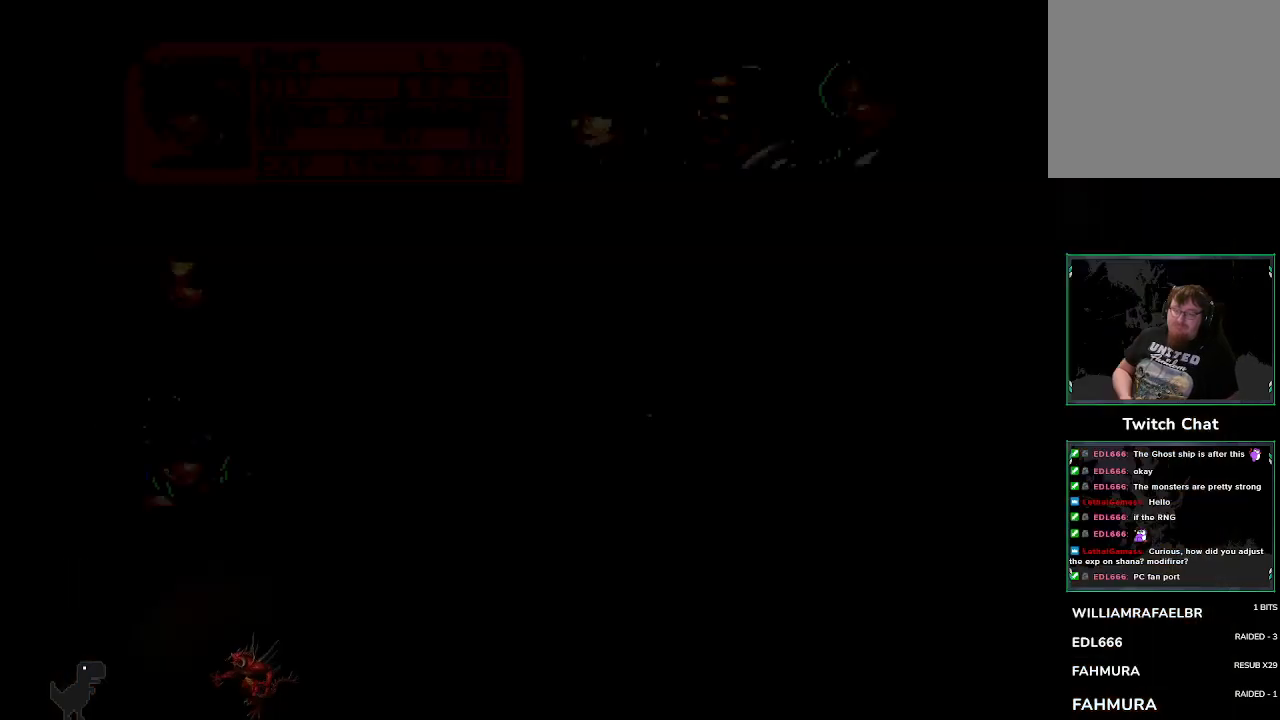
{"buttons": [], "left_stick": "center", "events": [[367, "DPAD_DOWN", "down"], [467, "DPAD_DOWN", "up"]]}
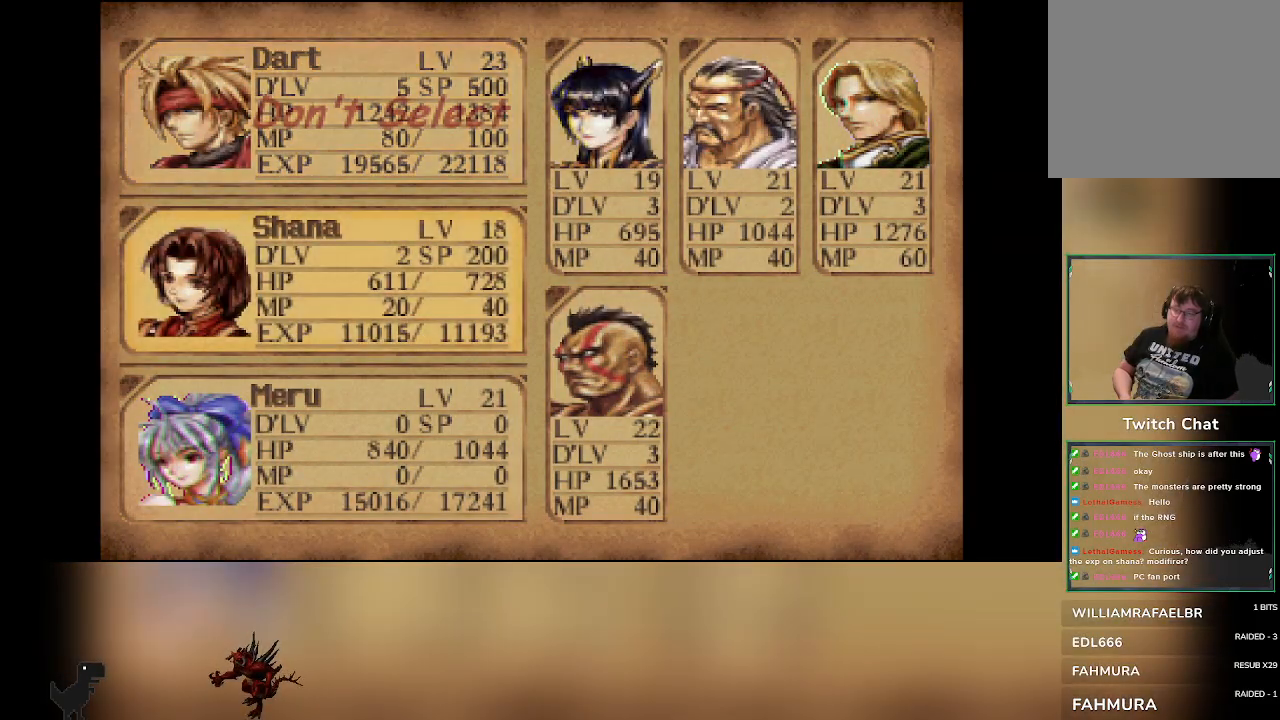
{"buttons": [], "left_stick": "center", "events": [[150, "DPAD_DOWN", "down"], [250, "DPAD_DOWN", "up"]]}
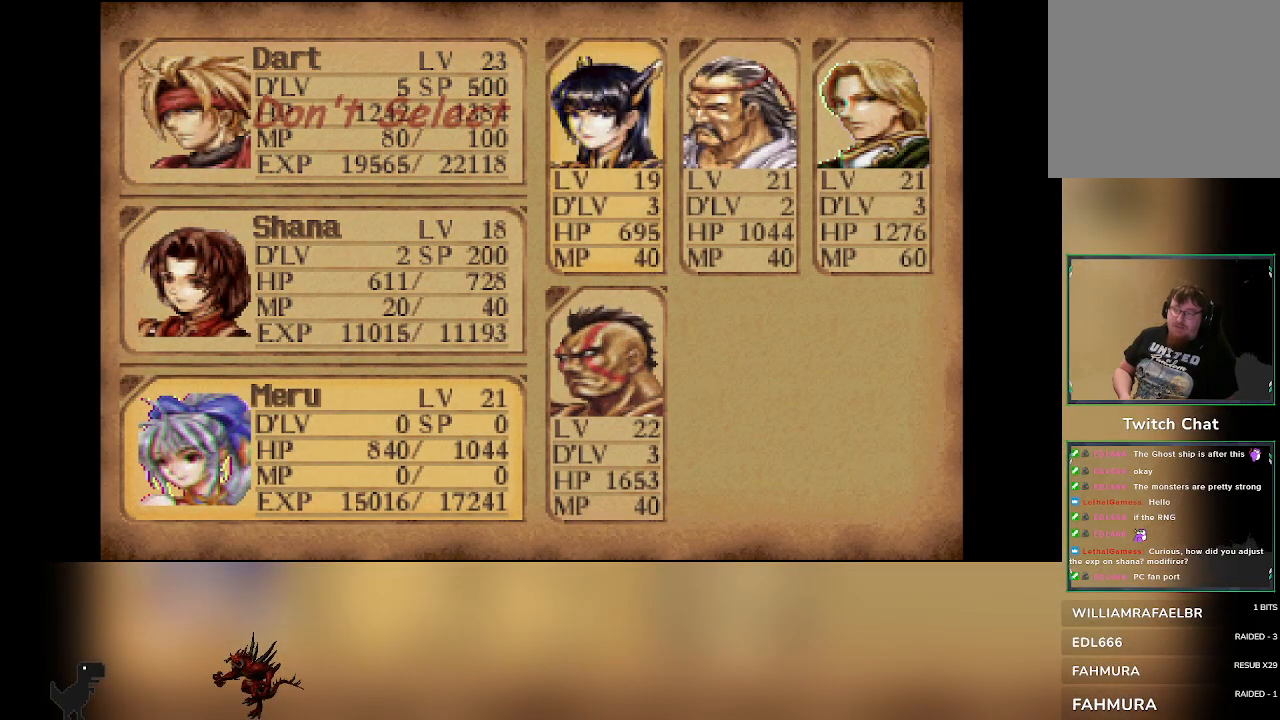
{"buttons": [], "left_stick": "center", "events": [[350, "CIRCLE", "down"], [467, "CIRCLE", "up"]]}
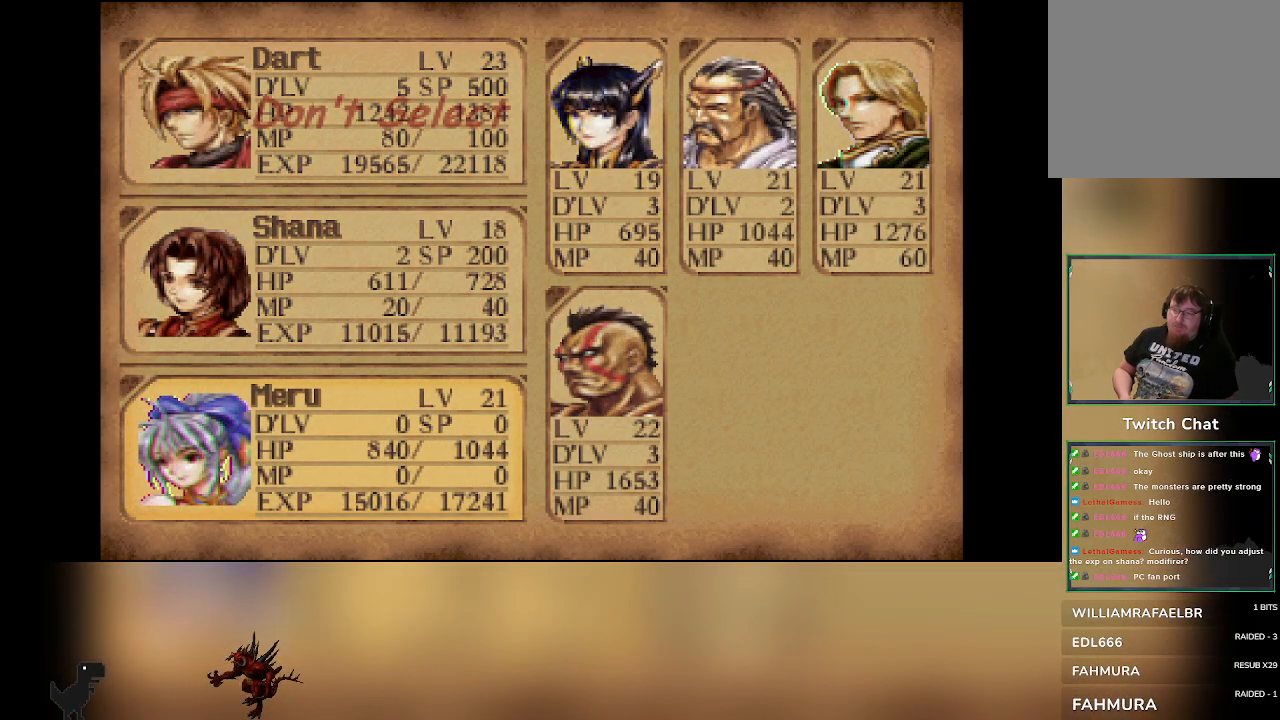
{"buttons": [], "left_stick": "center", "events": [[367, "CIRCLE", "down"], [500, "CIRCLE", "up"]]}
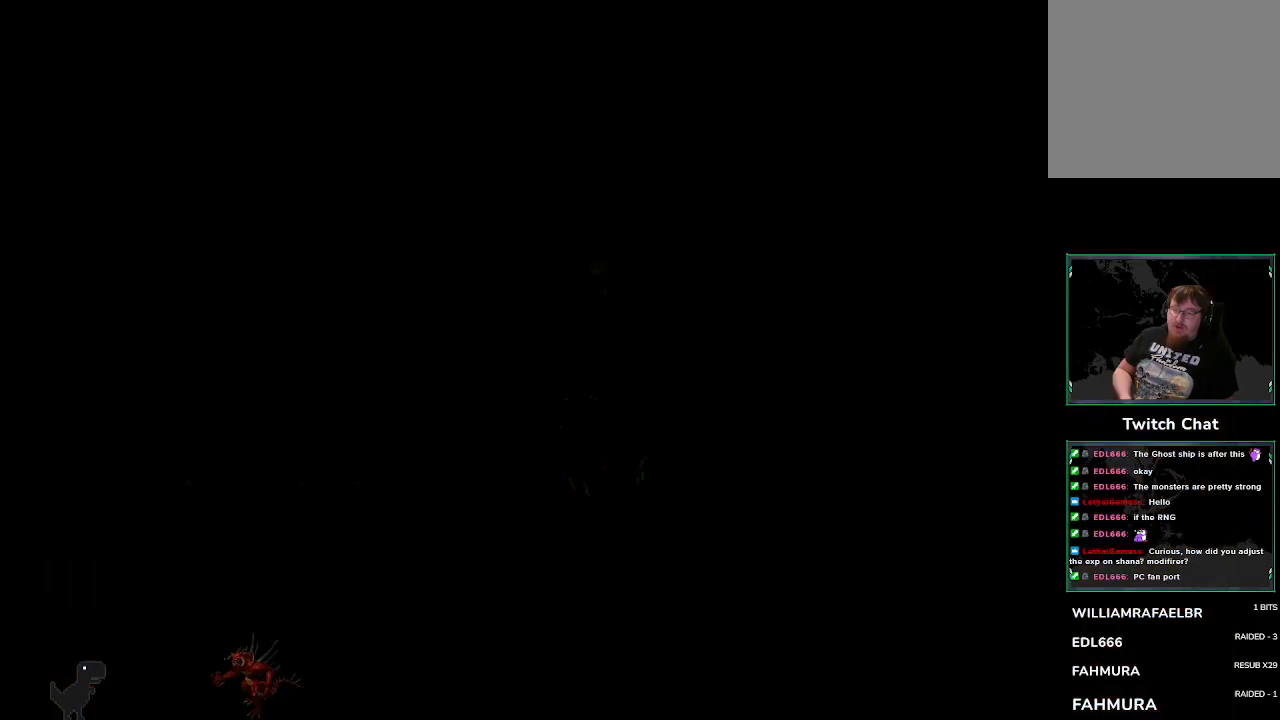
{"buttons": ["CIRCLE"], "left_stick": "center", "events": [[367, "CIRCLE", "down"]]}
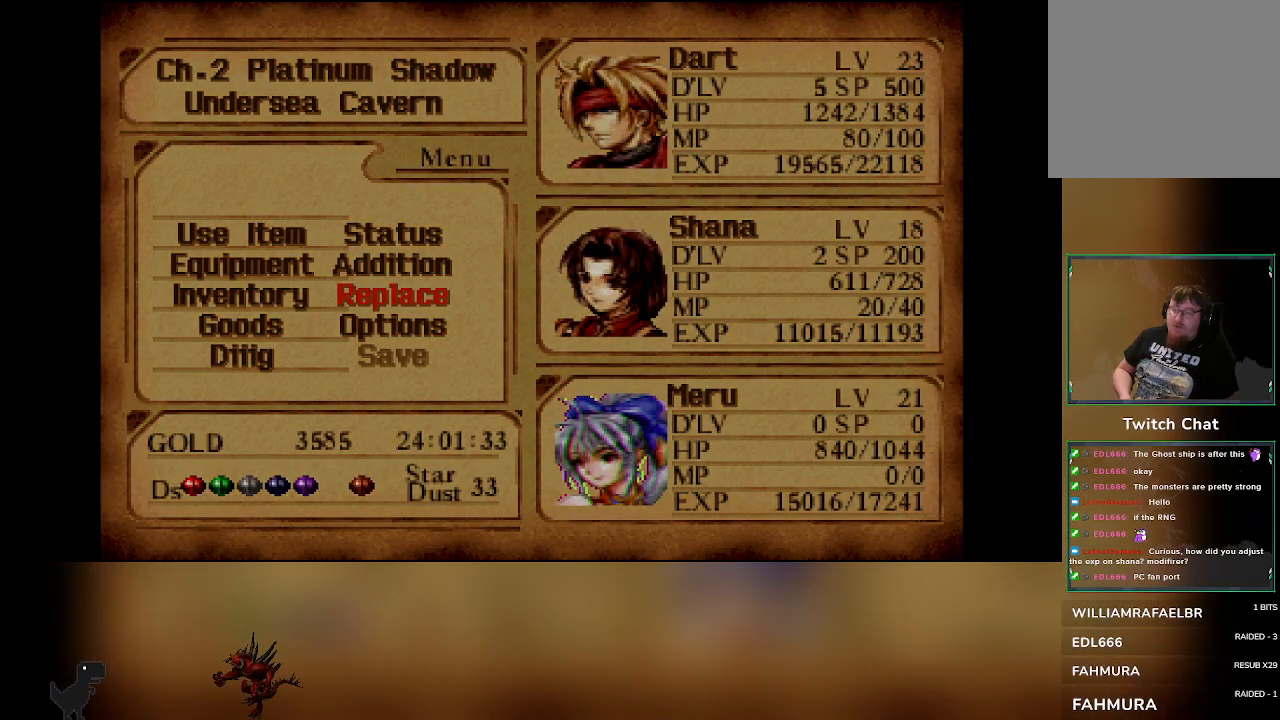
{"buttons": [], "left_stick": "center", "events": [[17, "CIRCLE", "up"]]}
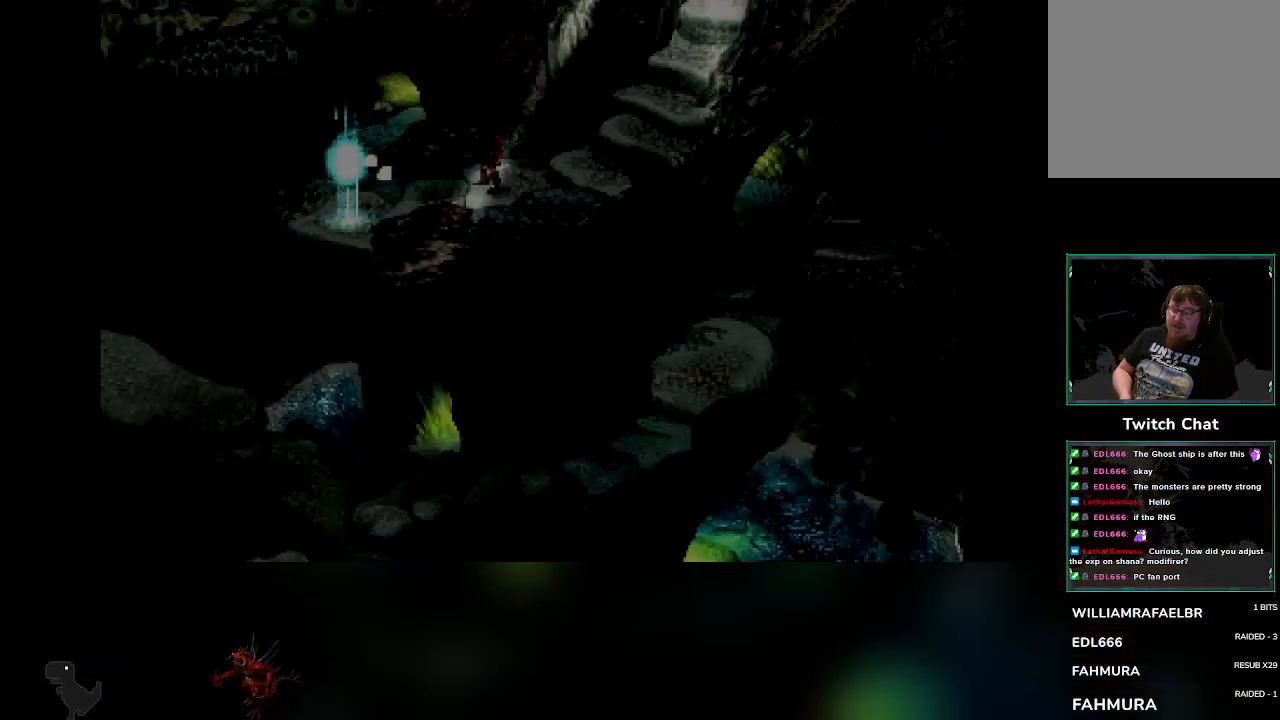
{"buttons": [], "left_stick": "right", "events": [[300, "left_stick", "up-right"], [433, "left_stick", "right"]]}
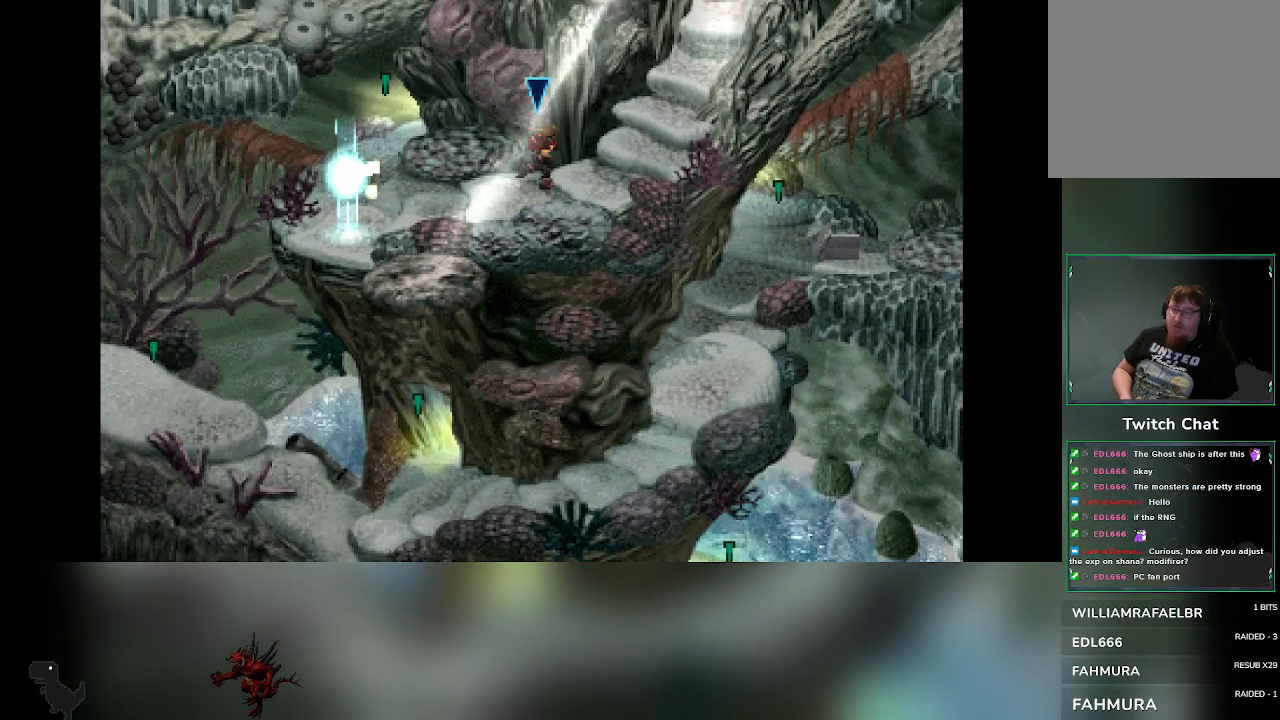
{"buttons": [], "left_stick": "right", "events": [[83, "left_stick", "left"], [367, "left_stick", "down"], [417, "left_stick", "right"]]}
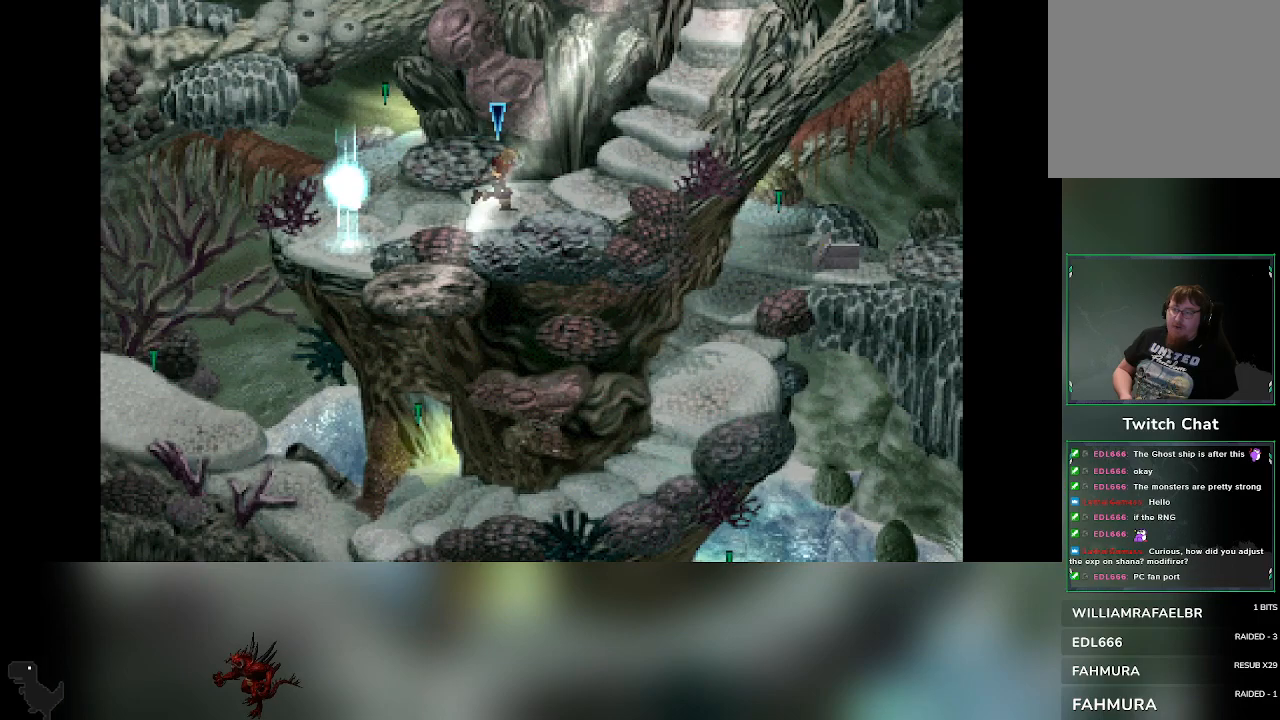
{"buttons": [], "left_stick": "right", "events": [[167, "left_stick", "left"], [350, "left_stick", "down"], [417, "left_stick", "right"]]}
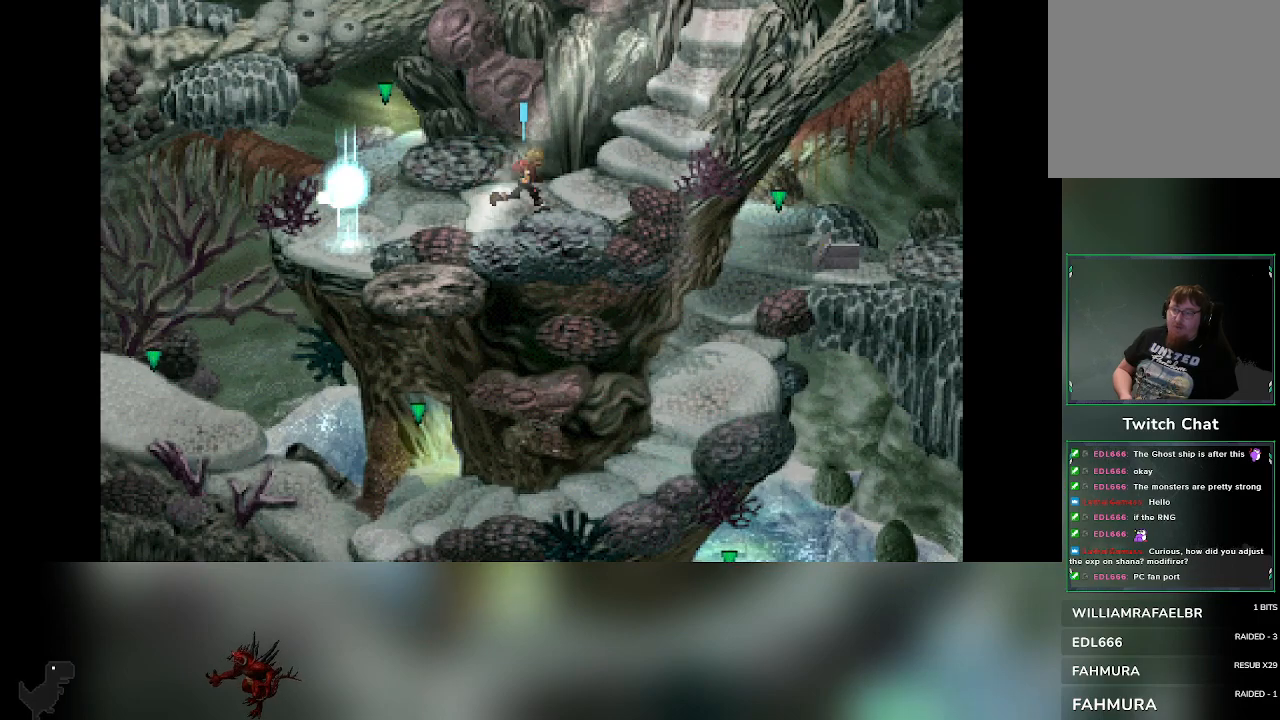
{"buttons": [], "left_stick": "right", "events": [[117, "left_stick", "left"], [367, "left_stick", "down"], [450, "left_stick", "right"]]}
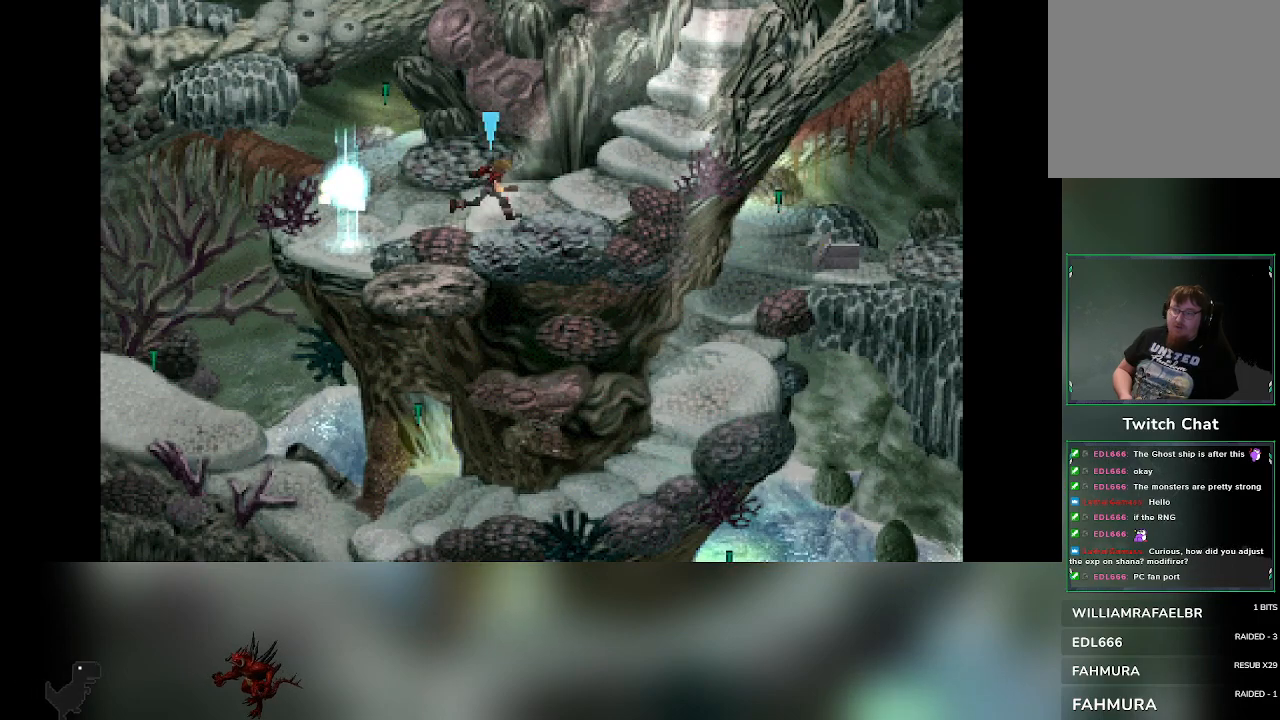
{"buttons": [], "left_stick": "down", "events": [[83, "left_stick", "left"], [250, "left_stick", "center"], [350, "left_stick", "left"], [483, "left_stick", "down"]]}
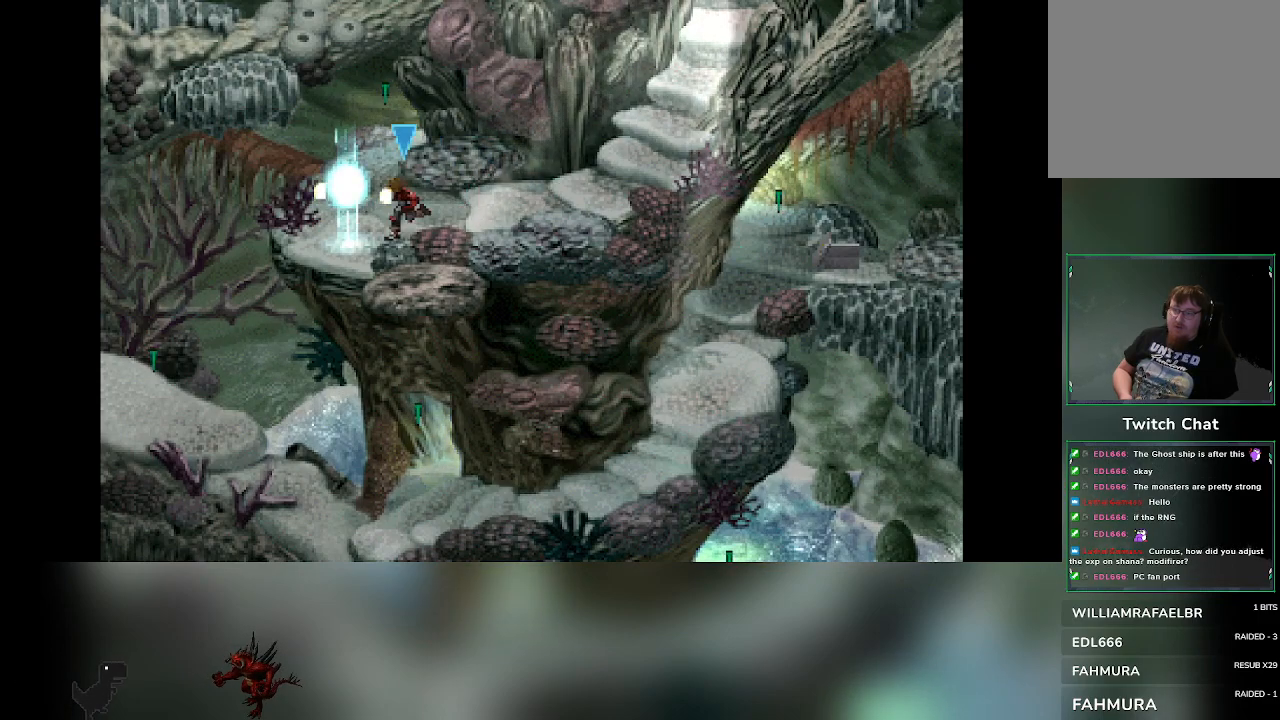
{"buttons": [], "left_stick": "down-right", "events": [[50, "left_stick", "right"], [433, "left_stick", "down-right"]]}
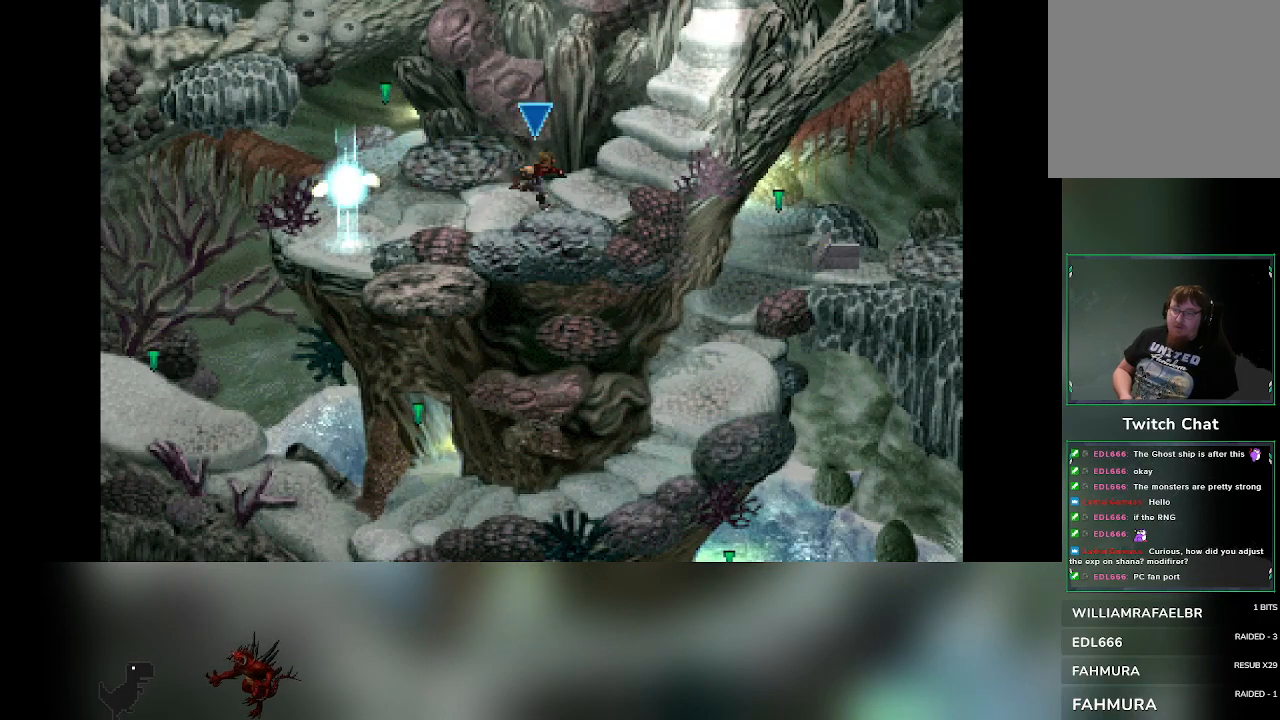
{"buttons": [], "left_stick": "down-left", "events": [[33, "left_stick", "down-left"]]}
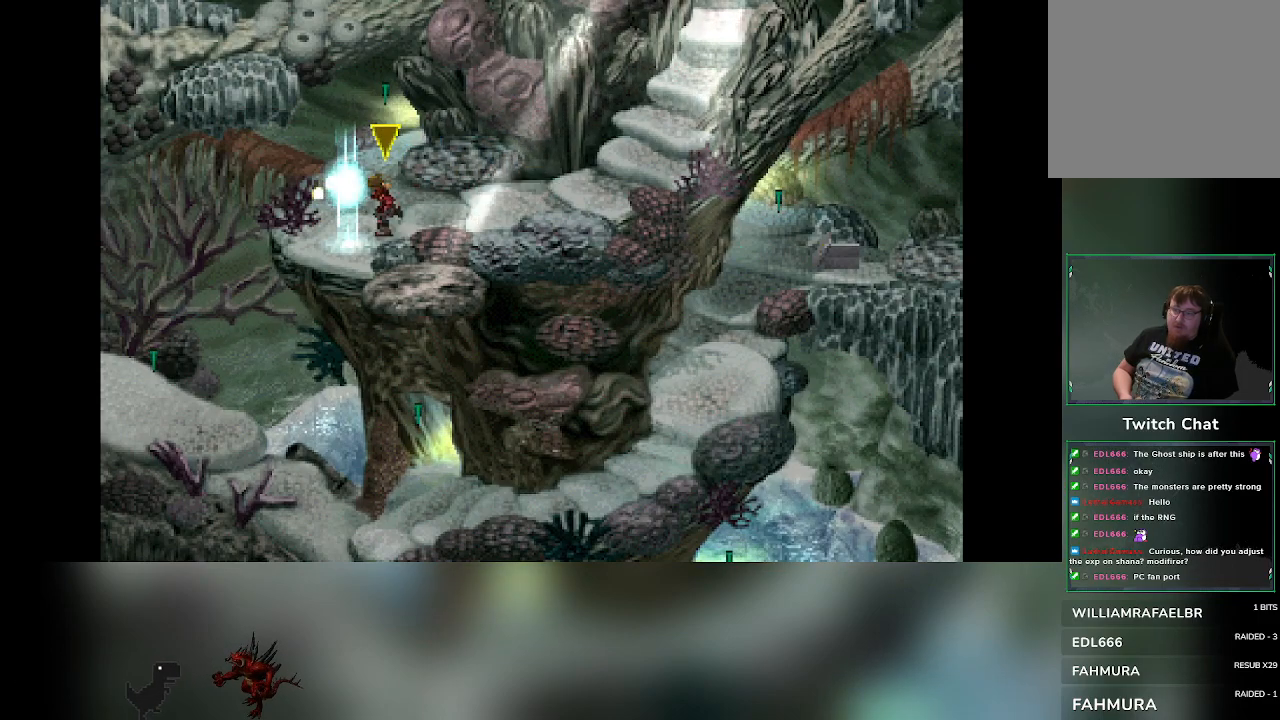
{"buttons": [], "left_stick": "center", "events": [[17, "left_stick", "center"], [83, "TRIANGLE", "down"], [217, "TRIANGLE", "up"]]}
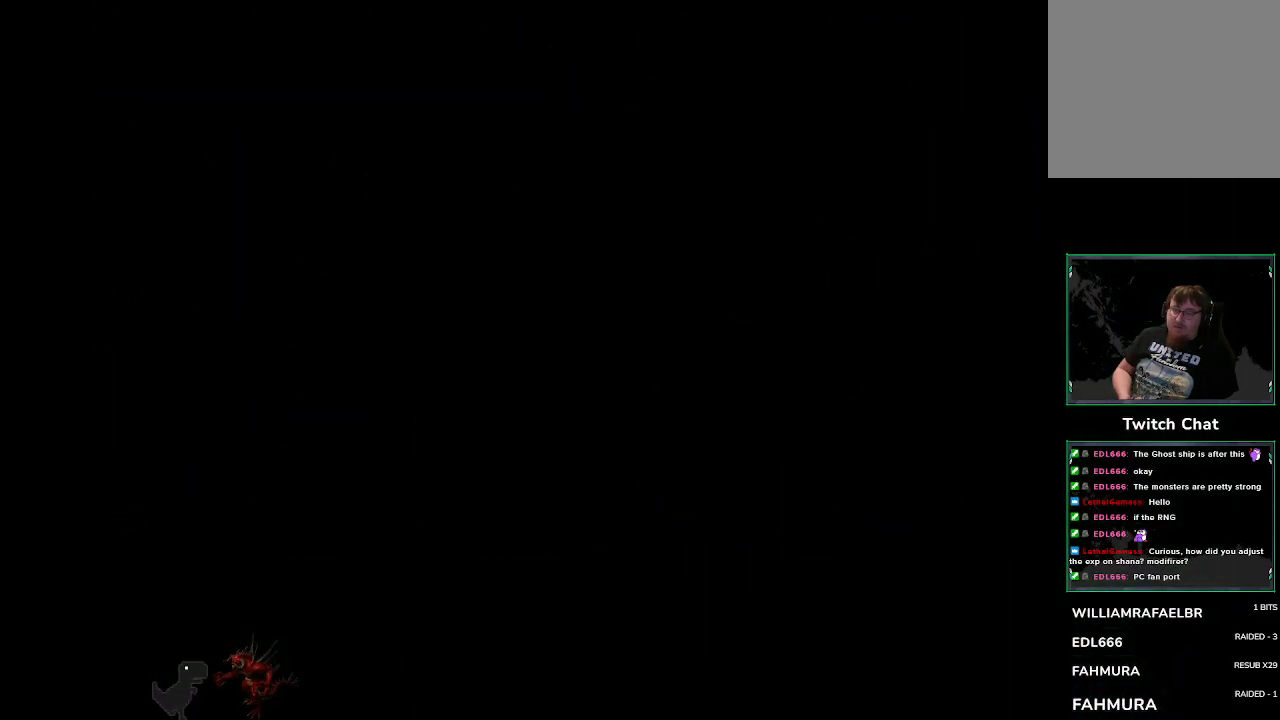
{"buttons": [], "left_stick": "center", "events": []}
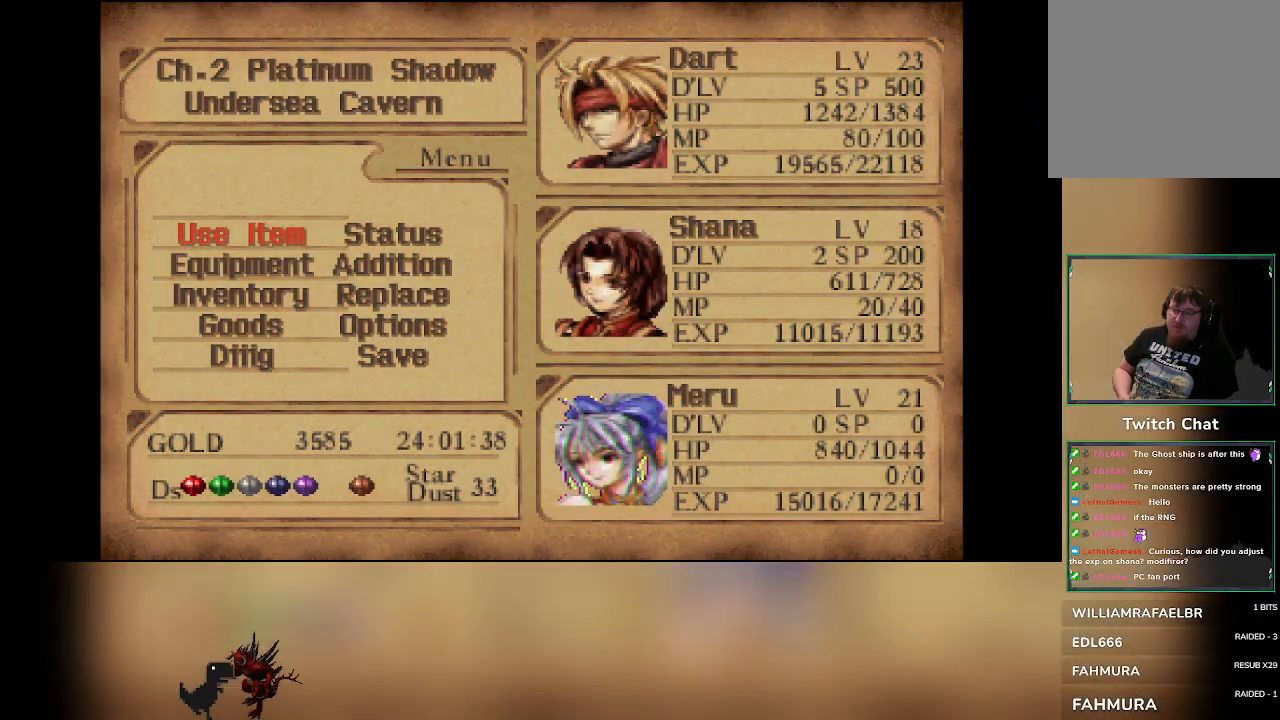
{"buttons": [], "left_stick": "center", "events": [[17, "DPAD_UP", "down"], [100, "DPAD_UP", "up"]]}
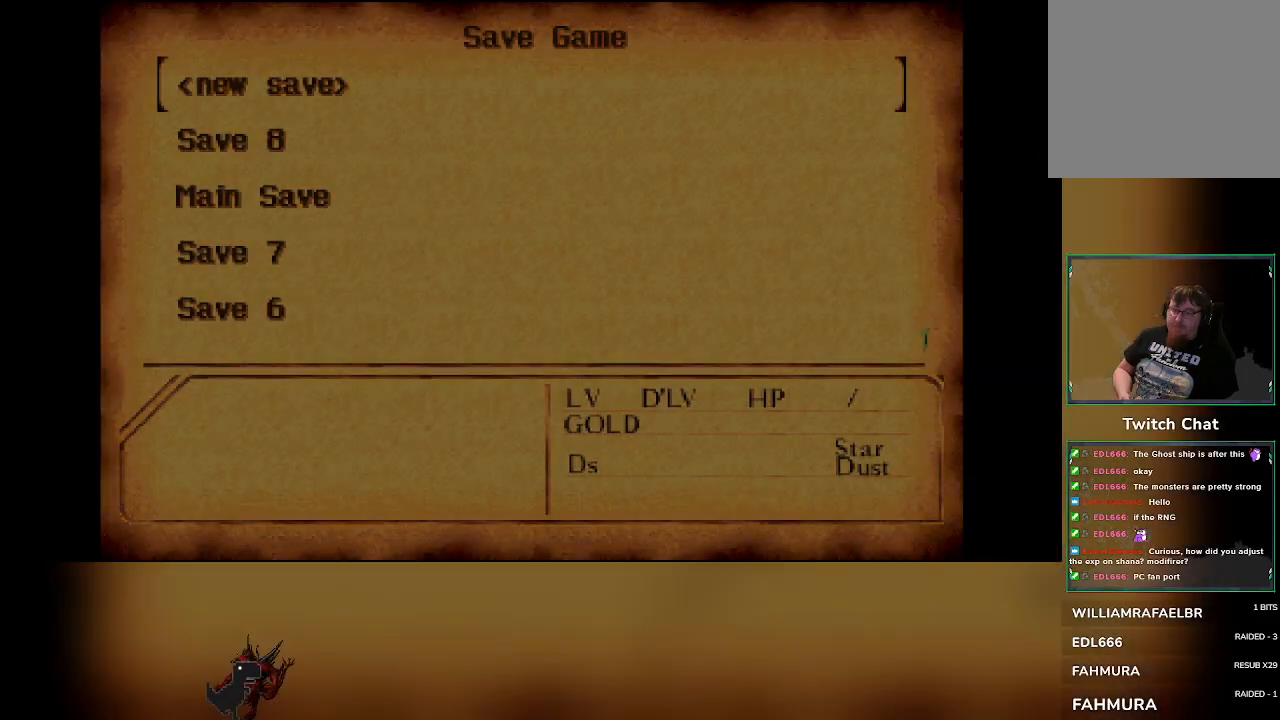
{"buttons": [], "left_stick": "center", "events": [[383, "DPAD_DOWN", "down"], [467, "DPAD_DOWN", "up"]]}